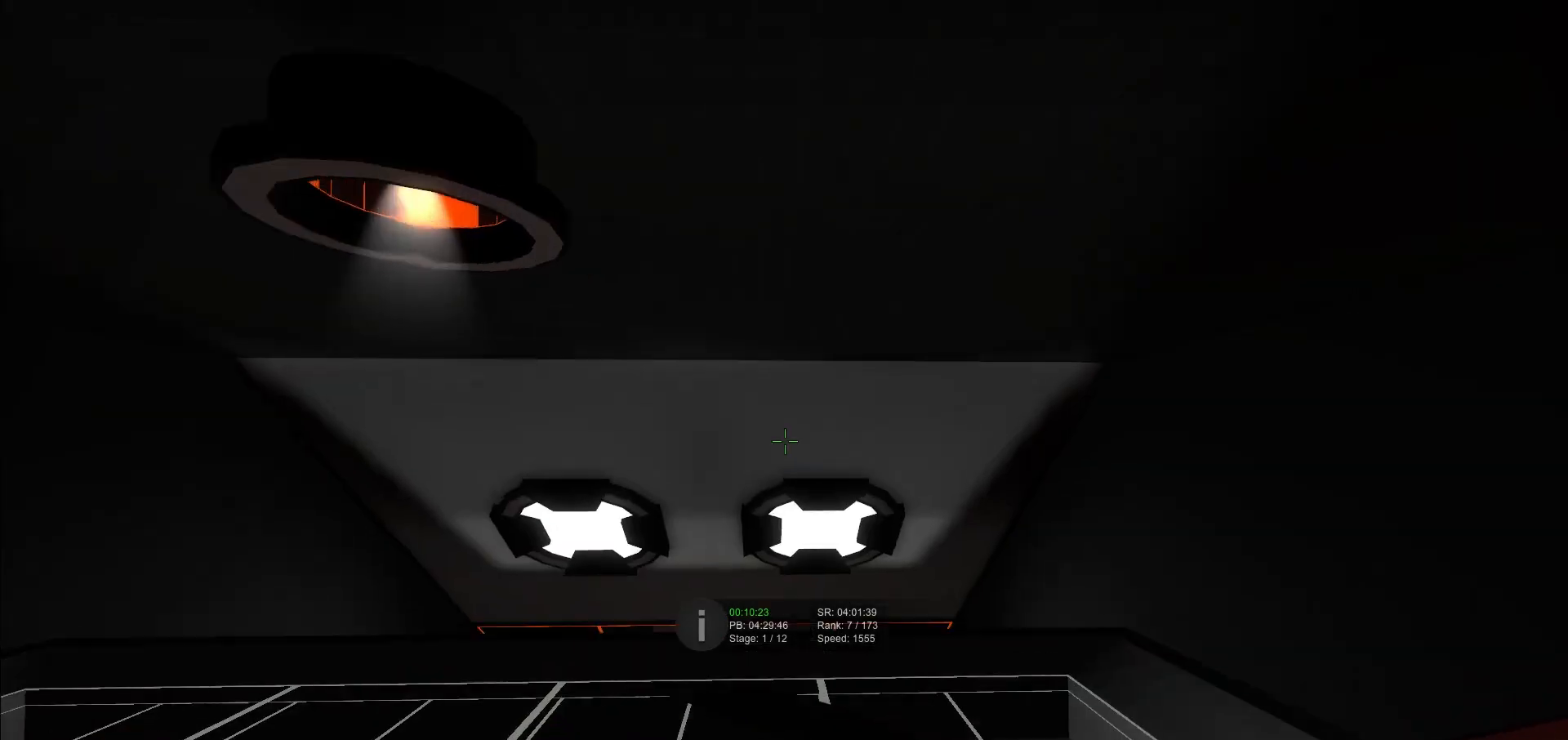
Gameplay with keyboard; each line is a JSON object with the keys held at the frame after it. "events" lists presses ("down") and releases ("up") of "a", "d", "s" and "w" between this image and that frame as [ms after this image, input, new state], when the widget could be followed in between. No other keys are recorded. Mouse input is not recorded.
{"keys": ["d"], "events": [[134, "a", "down"], [134, "d", "up"], [334, "a", "up"], [334, "d", "down"]]}
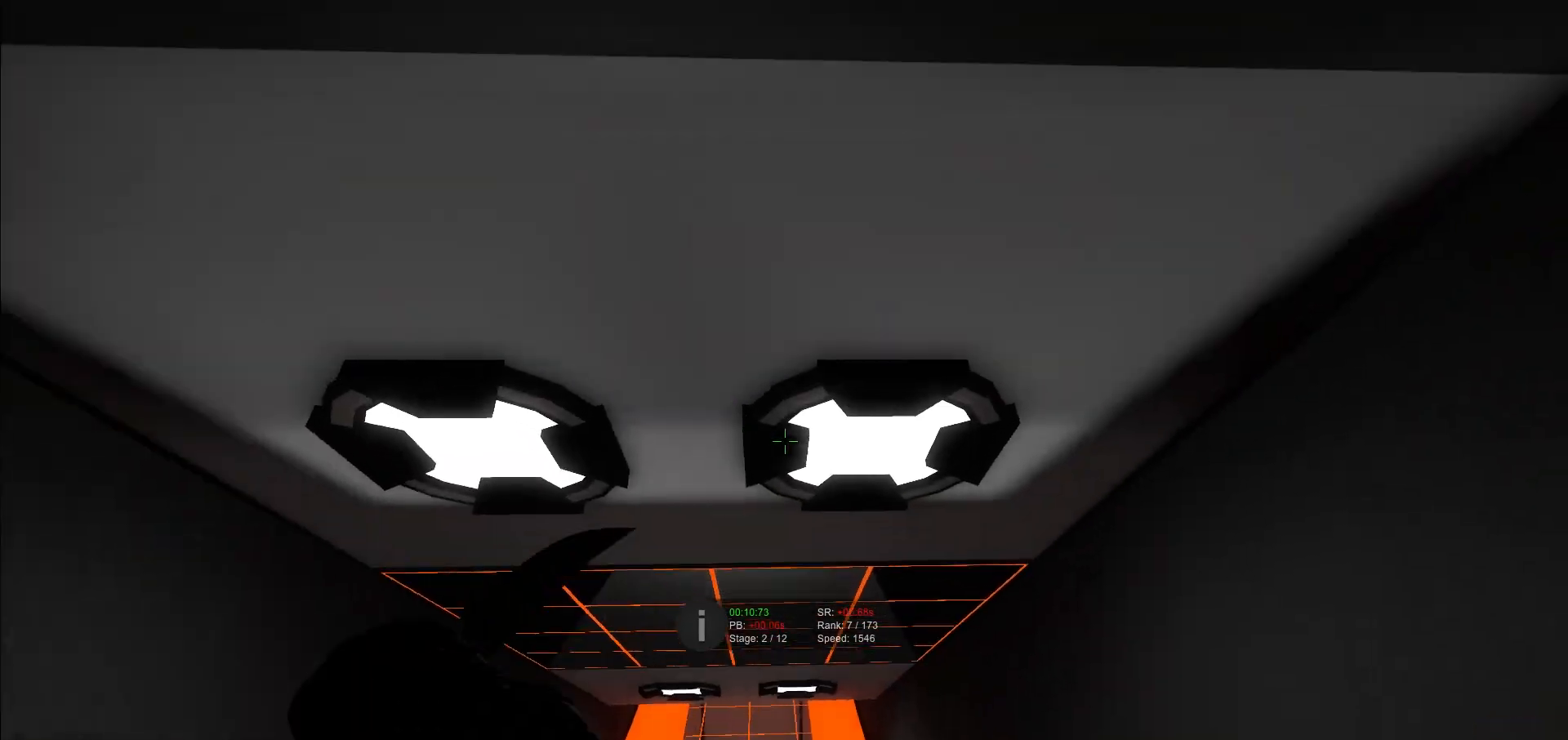
{"keys": ["d"], "events": [[233, "a", "down"], [233, "d", "up"], [433, "a", "up"], [433, "d", "down"]]}
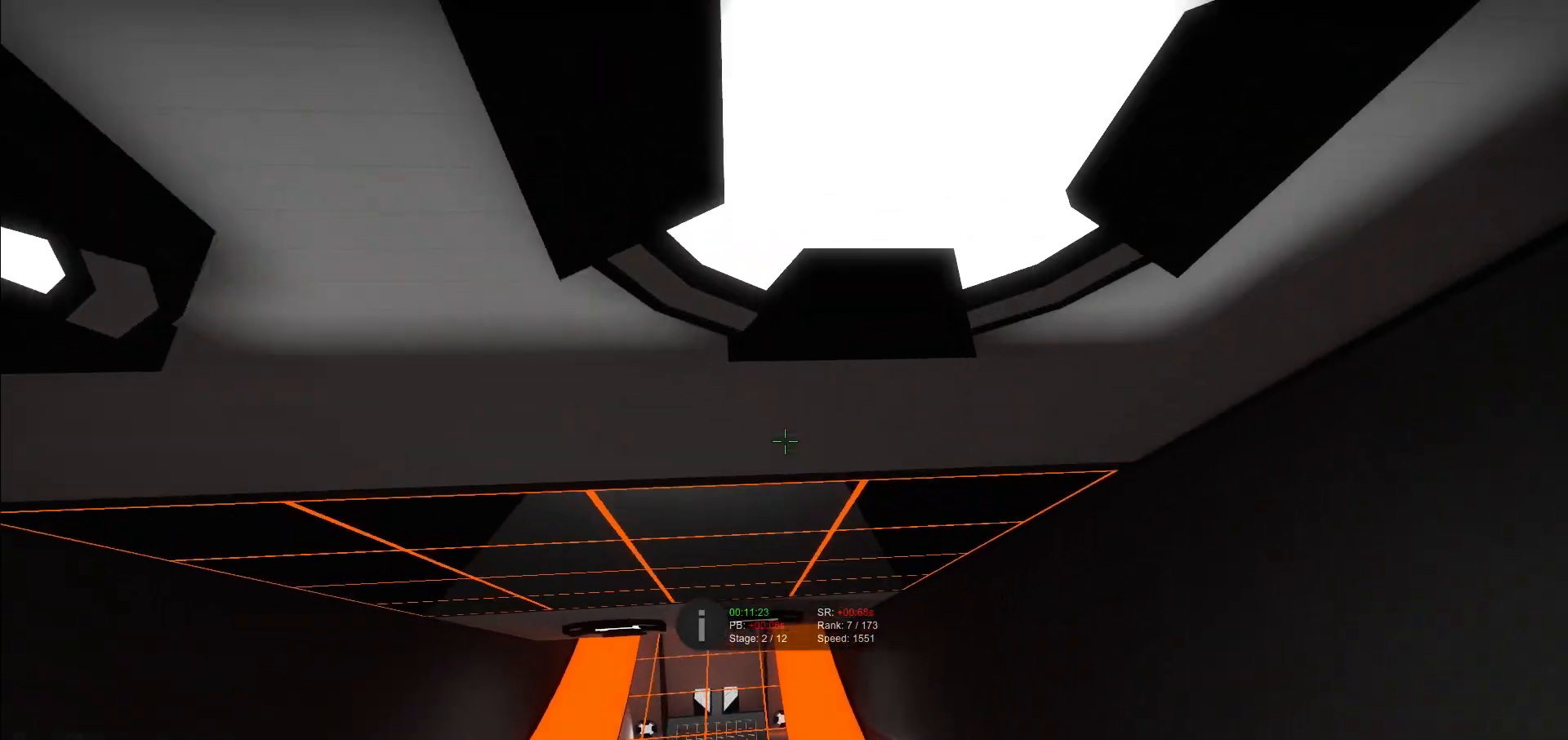
{"keys": ["d"], "events": [[234, "a", "down"], [267, "d", "up"], [467, "a", "up"], [467, "d", "down"]]}
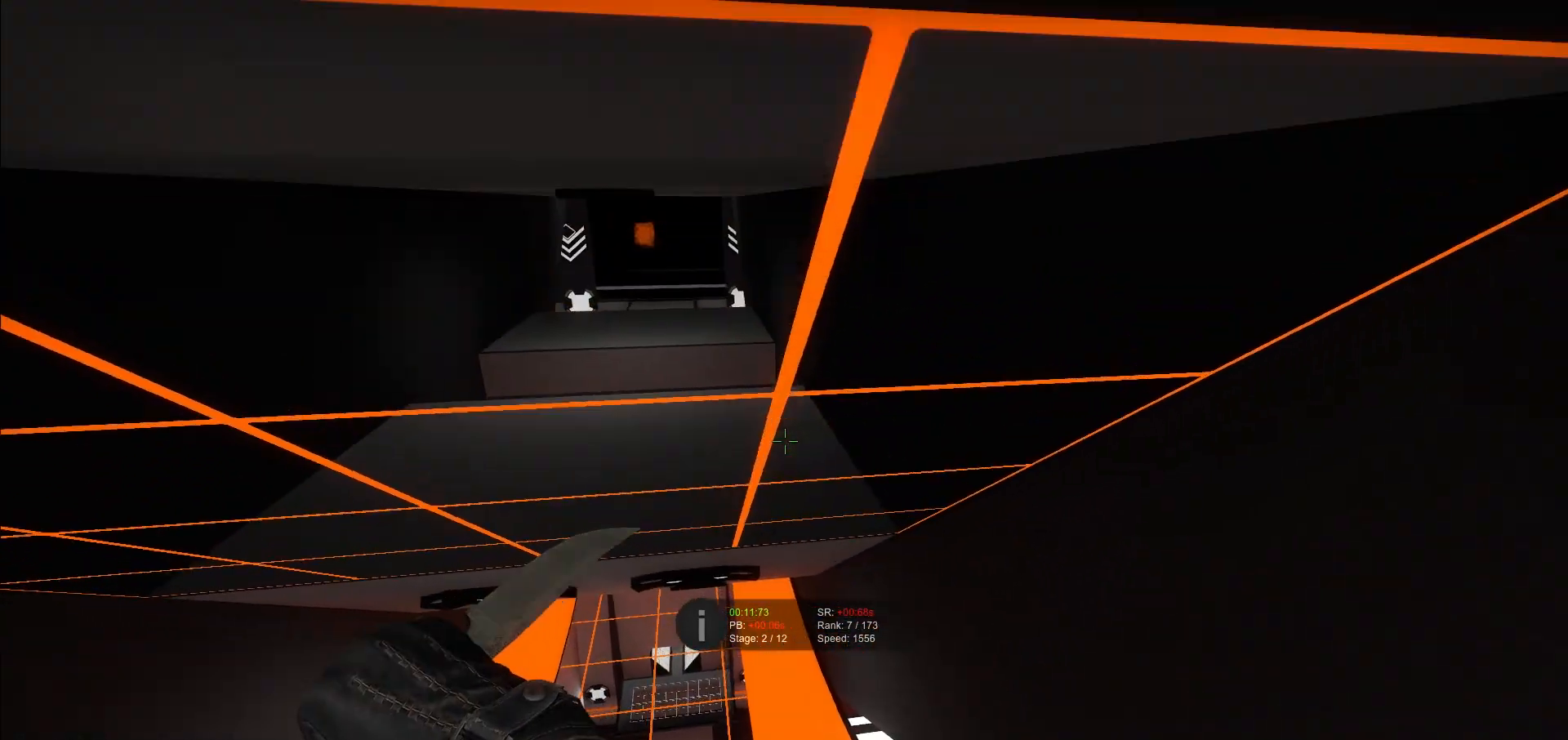
{"keys": ["a"], "events": [[300, "a", "down"], [300, "d", "up"]]}
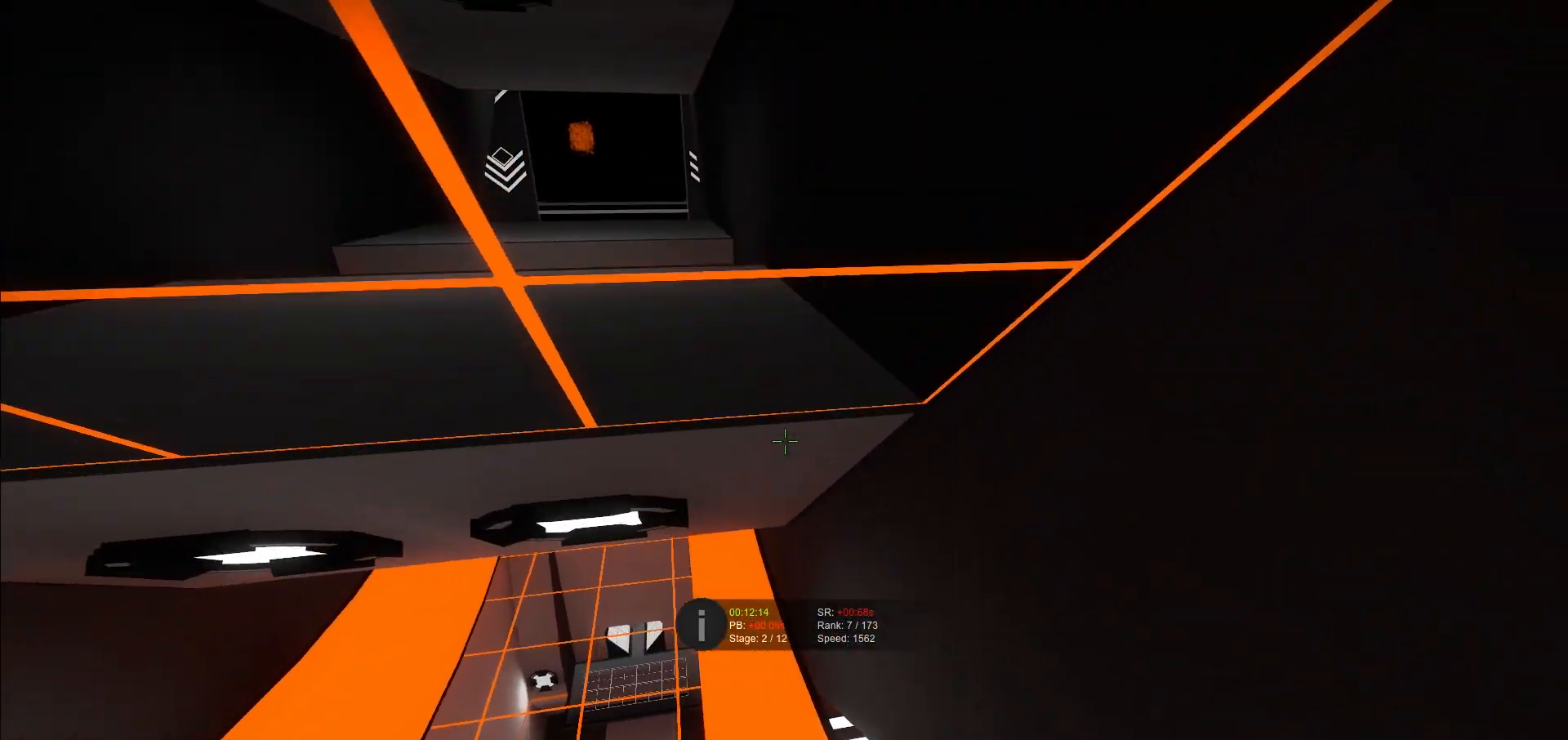
{"keys": ["a"], "events": [[67, "a", "up"], [67, "d", "down"], [434, "a", "down"], [434, "d", "up"]]}
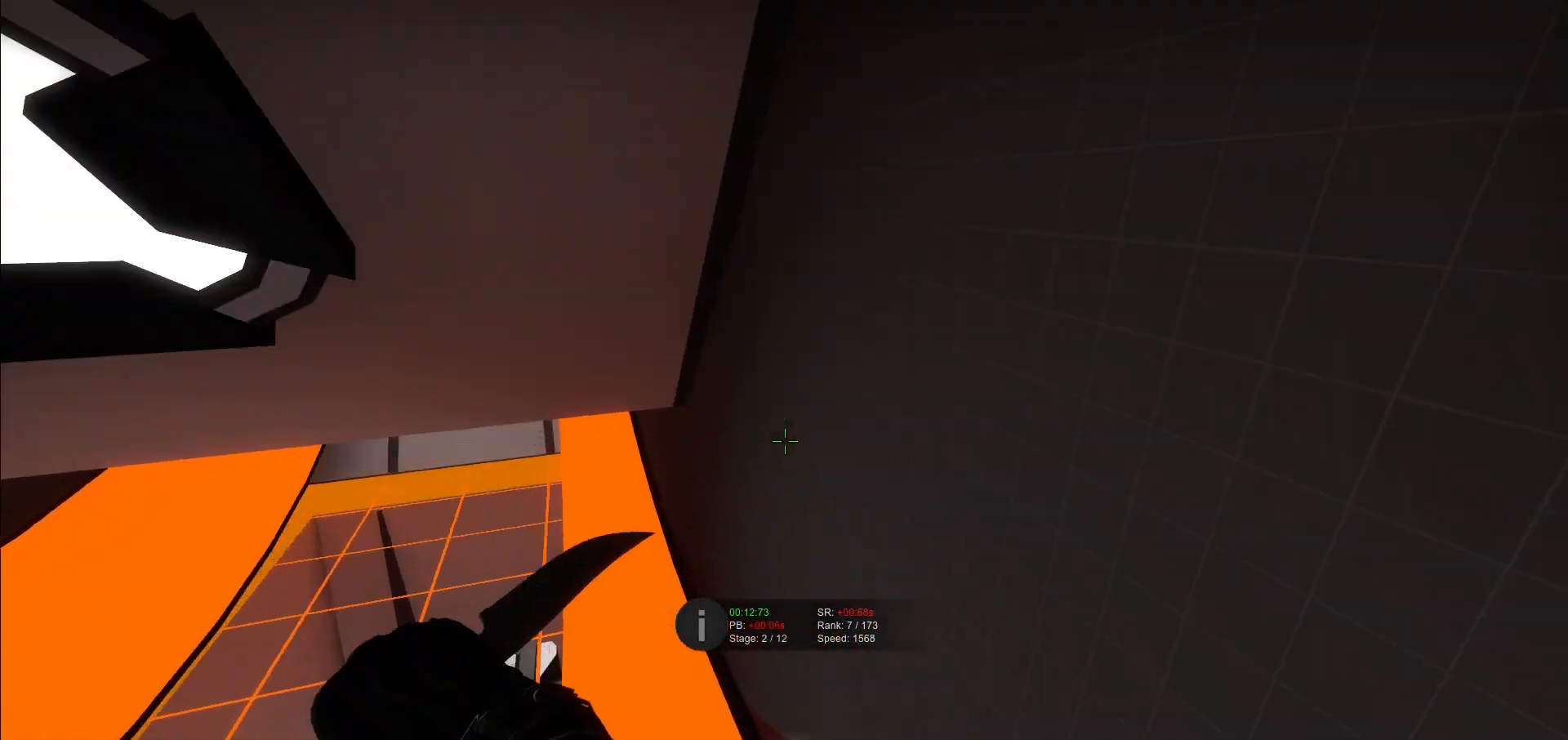
{"keys": ["d"], "events": [[334, "d", "down"], [401, "a", "up"]]}
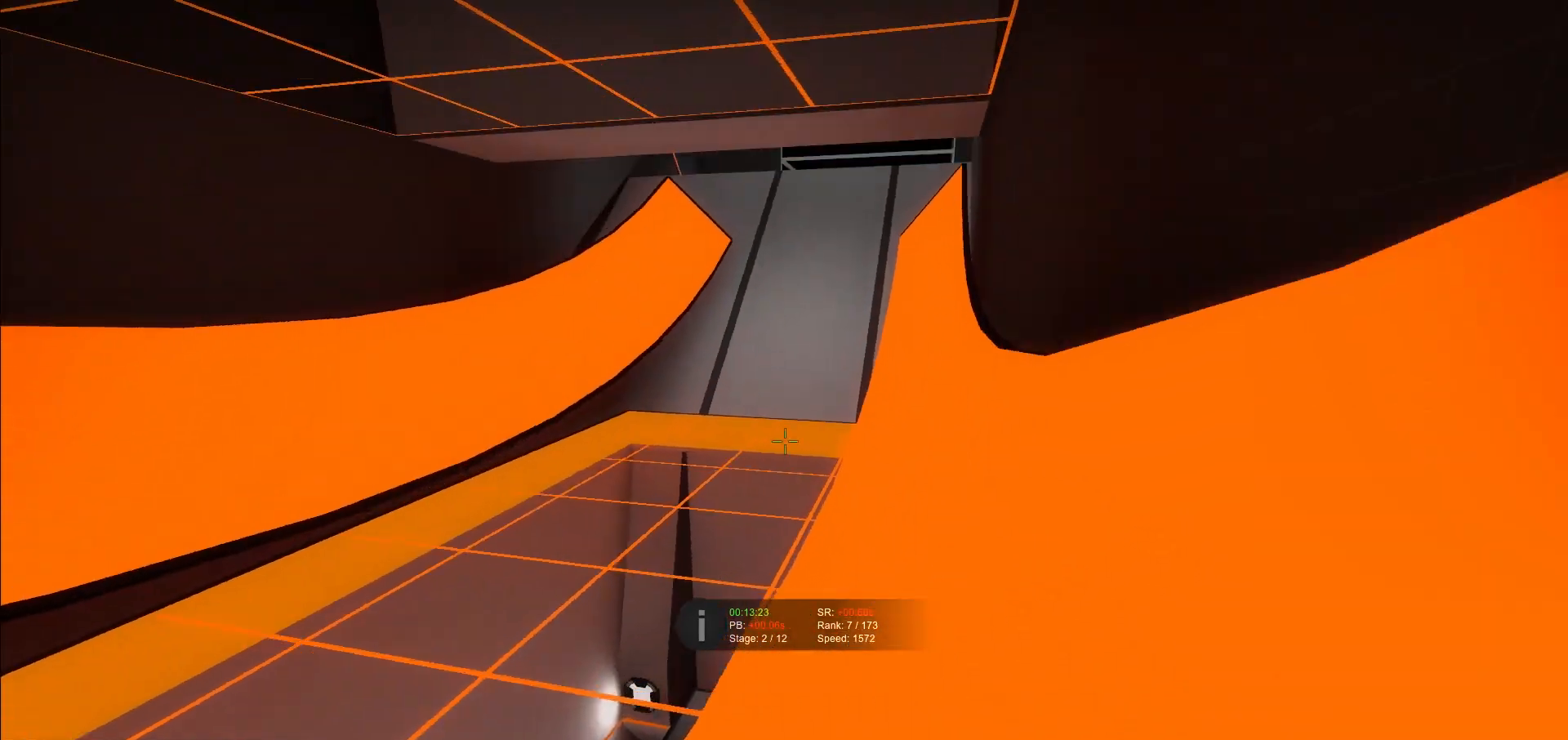
{"keys": ["d"], "events": []}
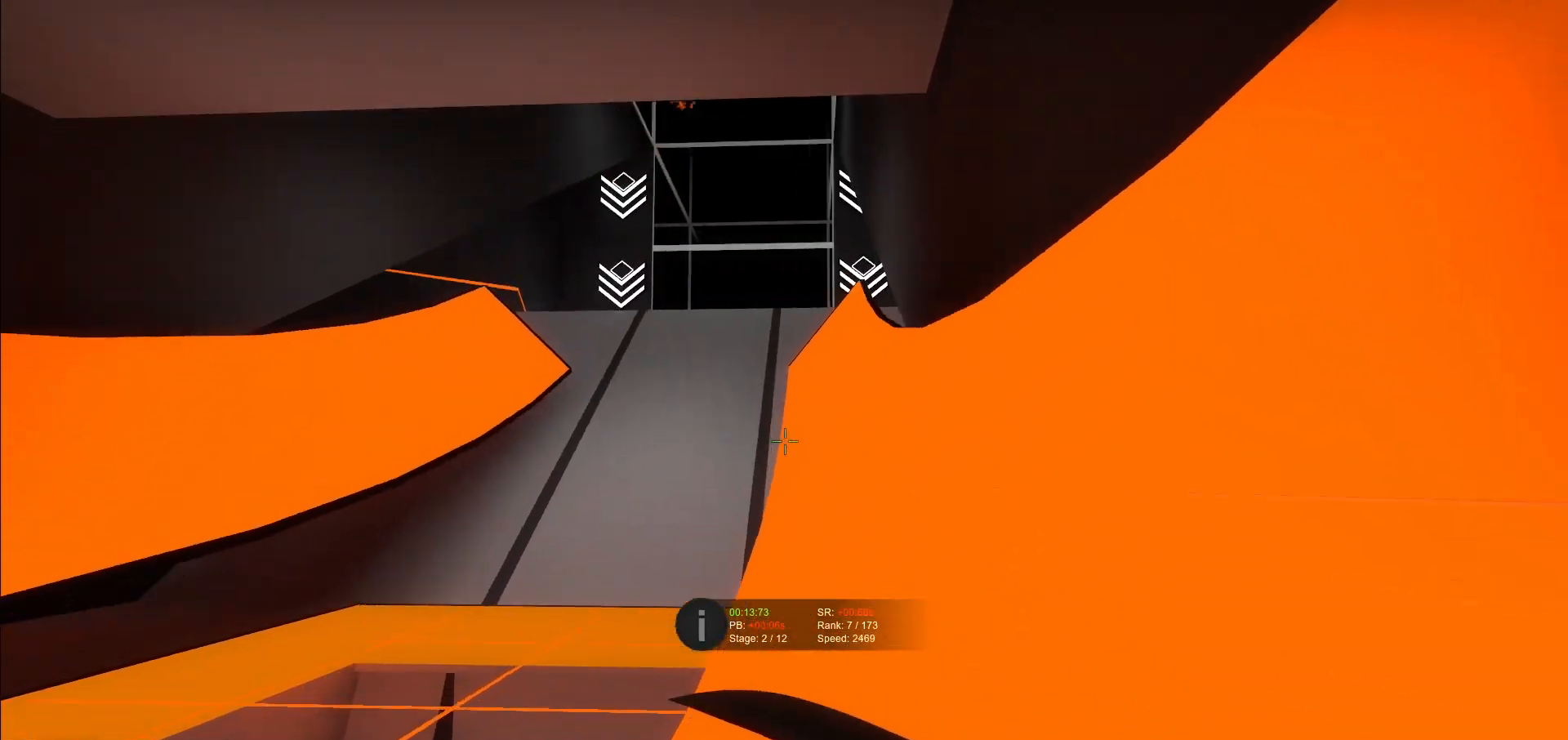
{"keys": ["d"], "events": []}
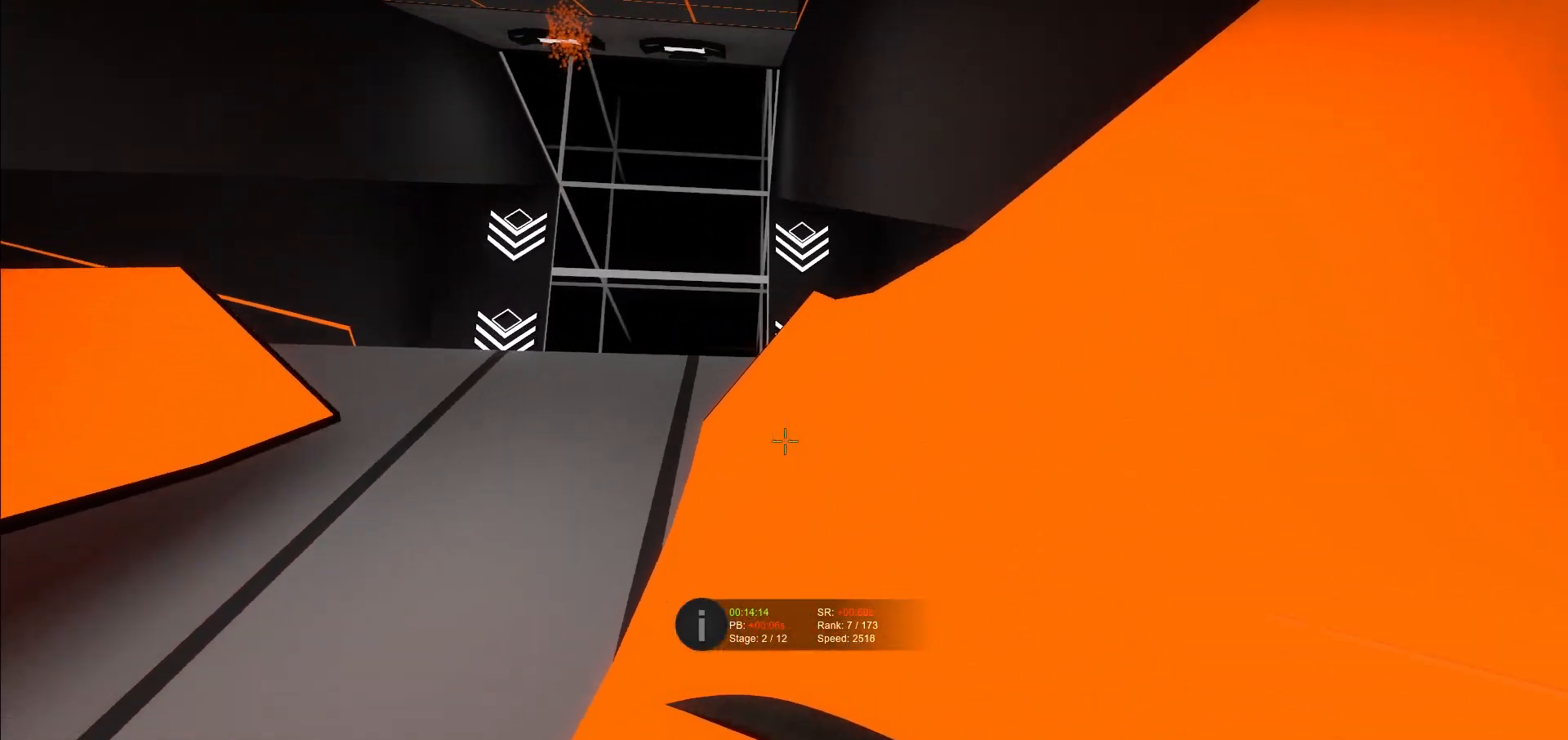
{"keys": ["d"], "events": []}
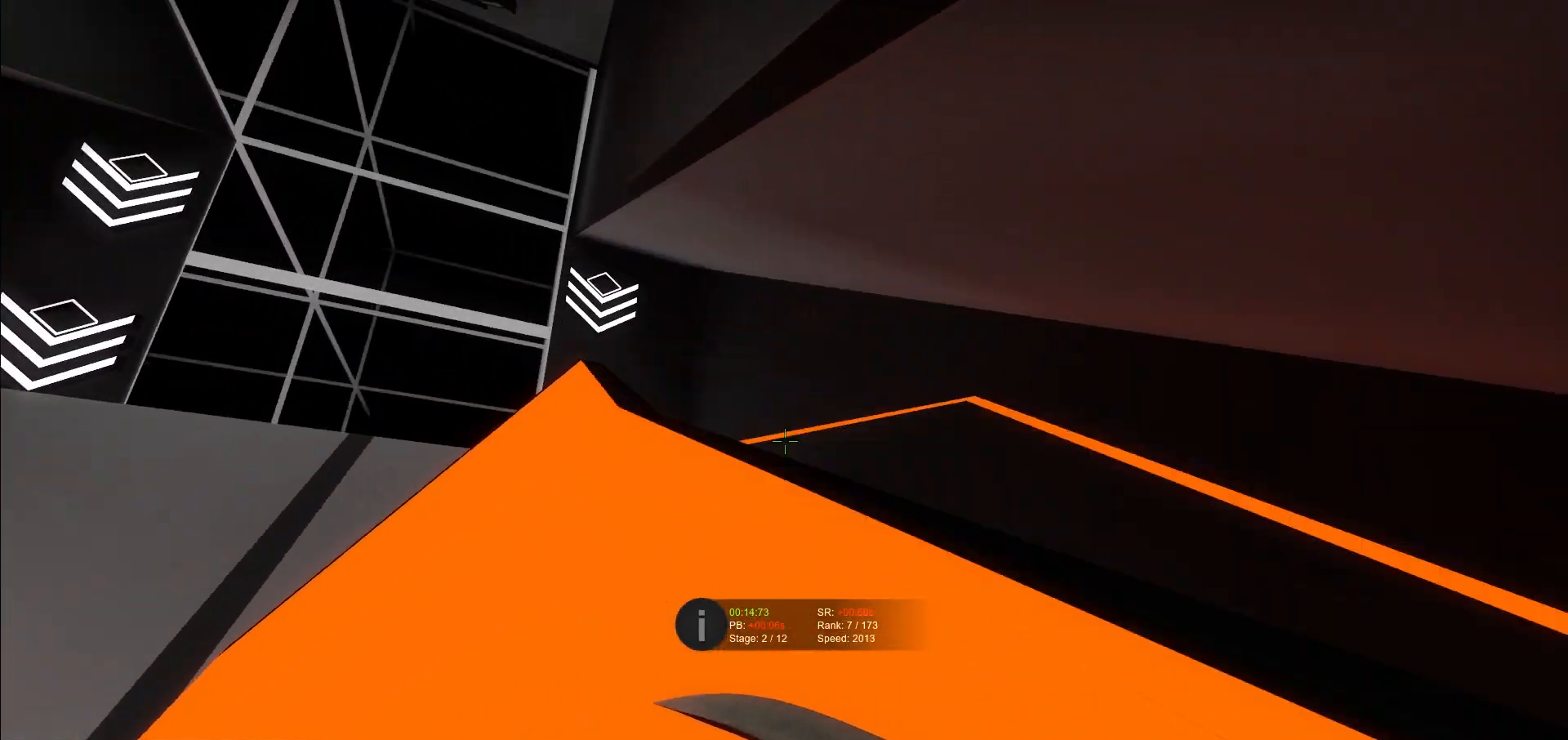
{"keys": ["a"], "events": [[367, "a", "down"], [367, "d", "up"]]}
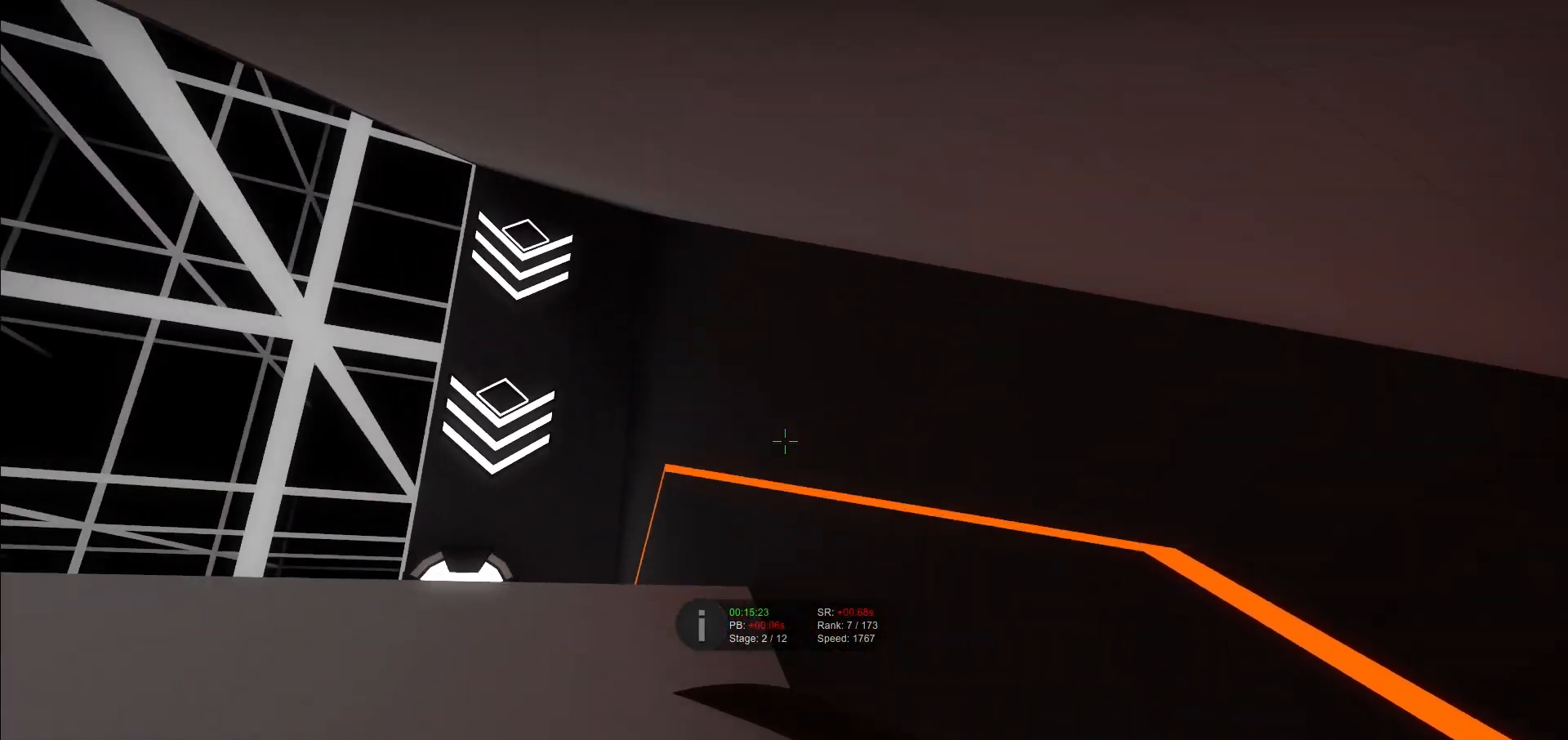
{"keys": ["a"], "events": []}
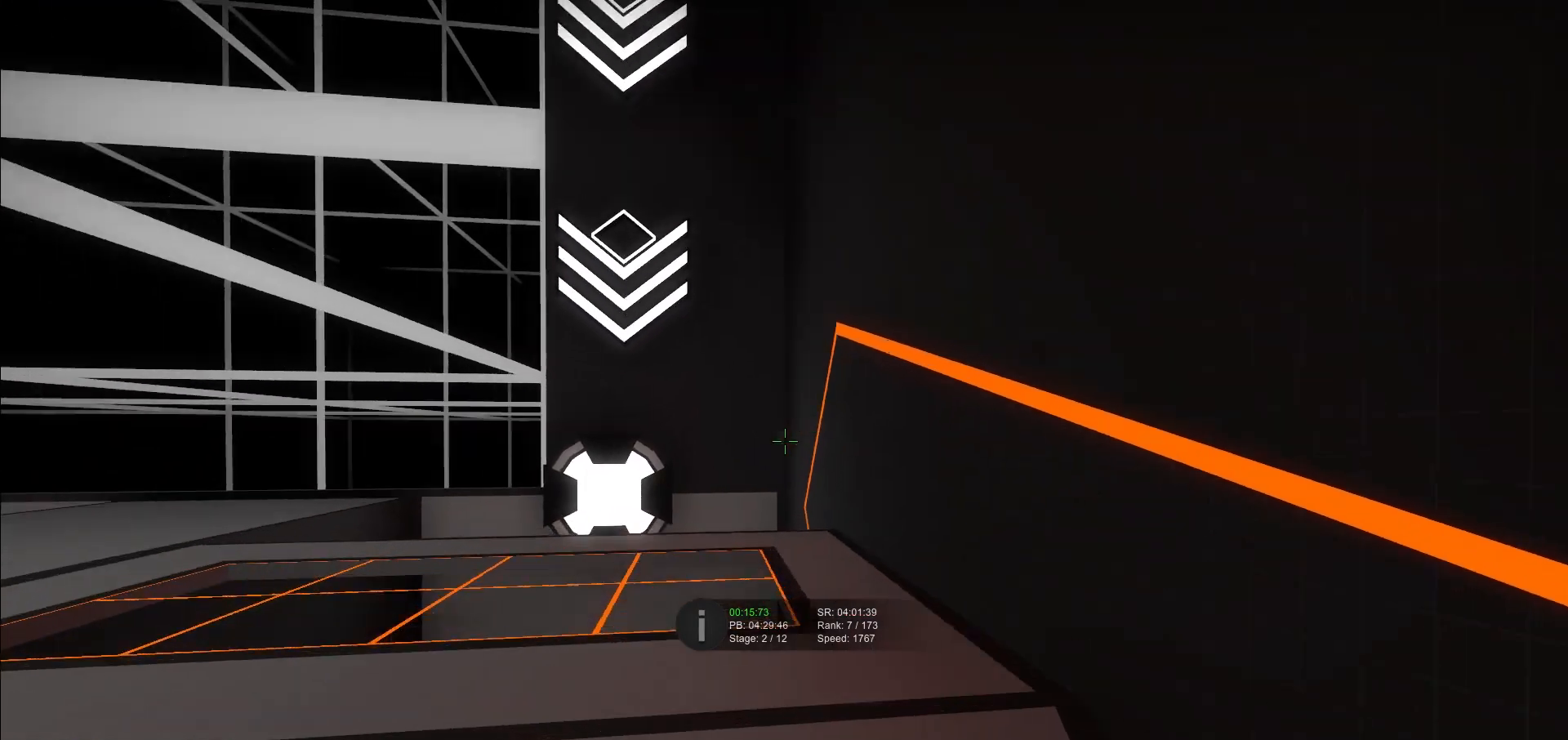
{"keys": ["a"], "events": []}
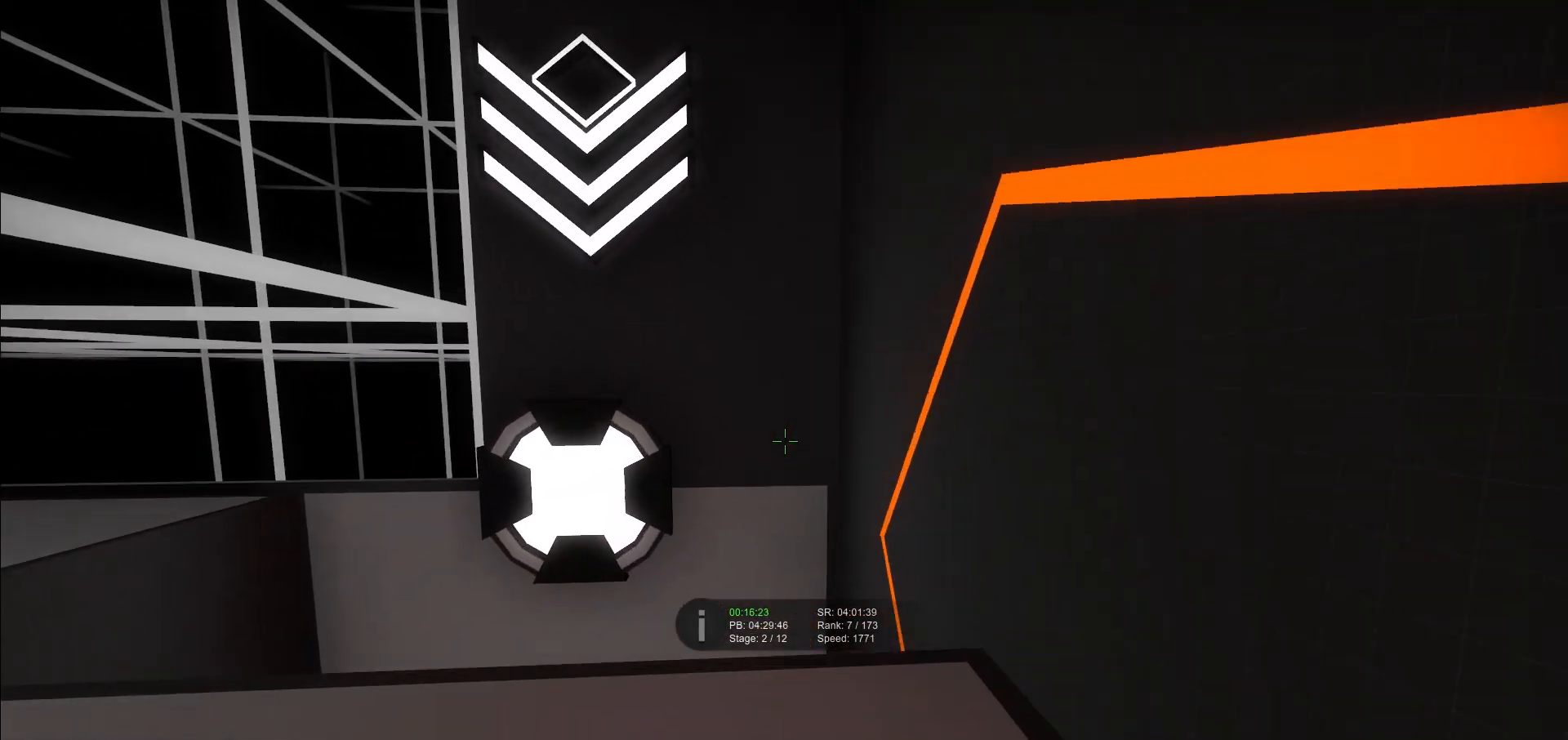
{"keys": ["a"], "events": []}
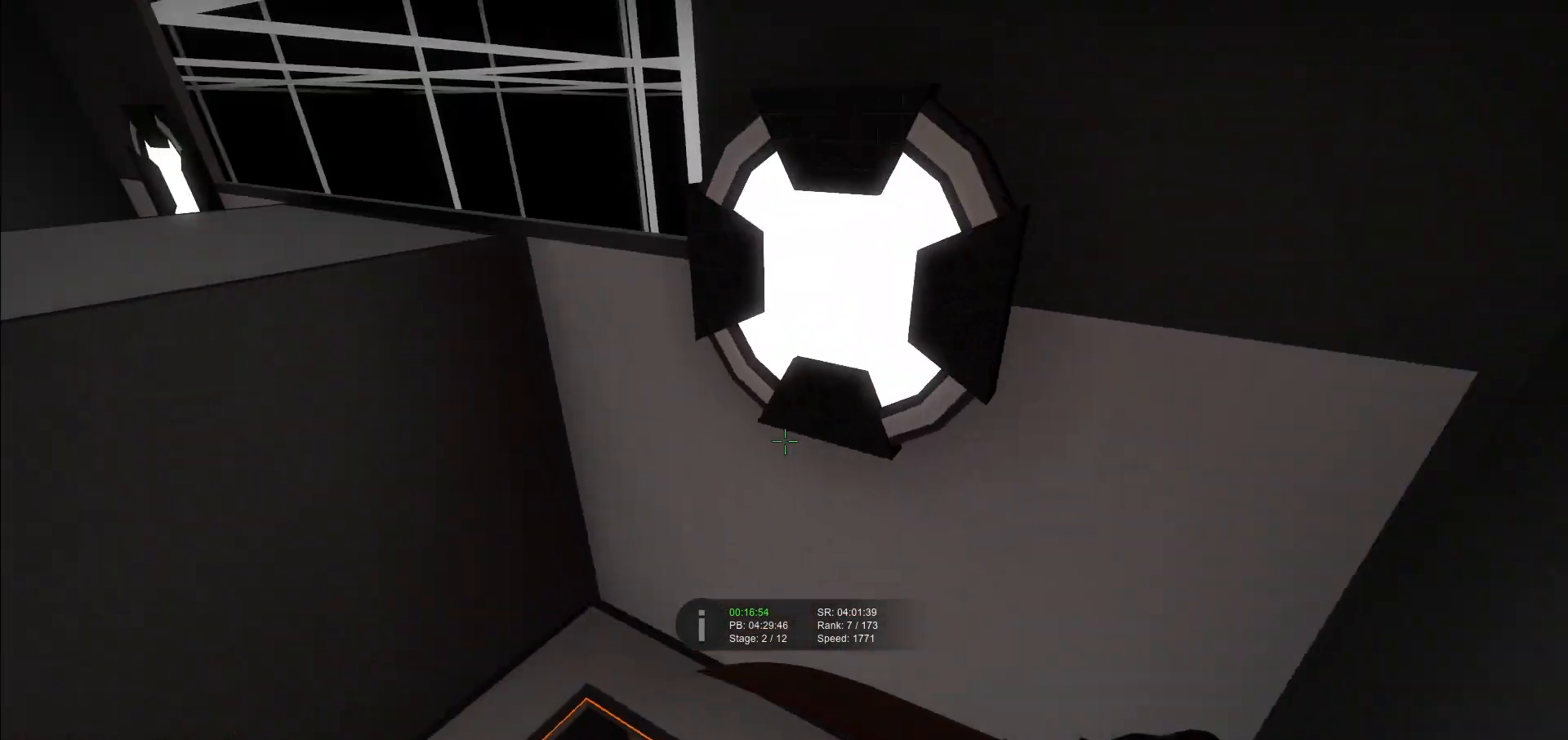
{"keys": ["a"], "events": []}
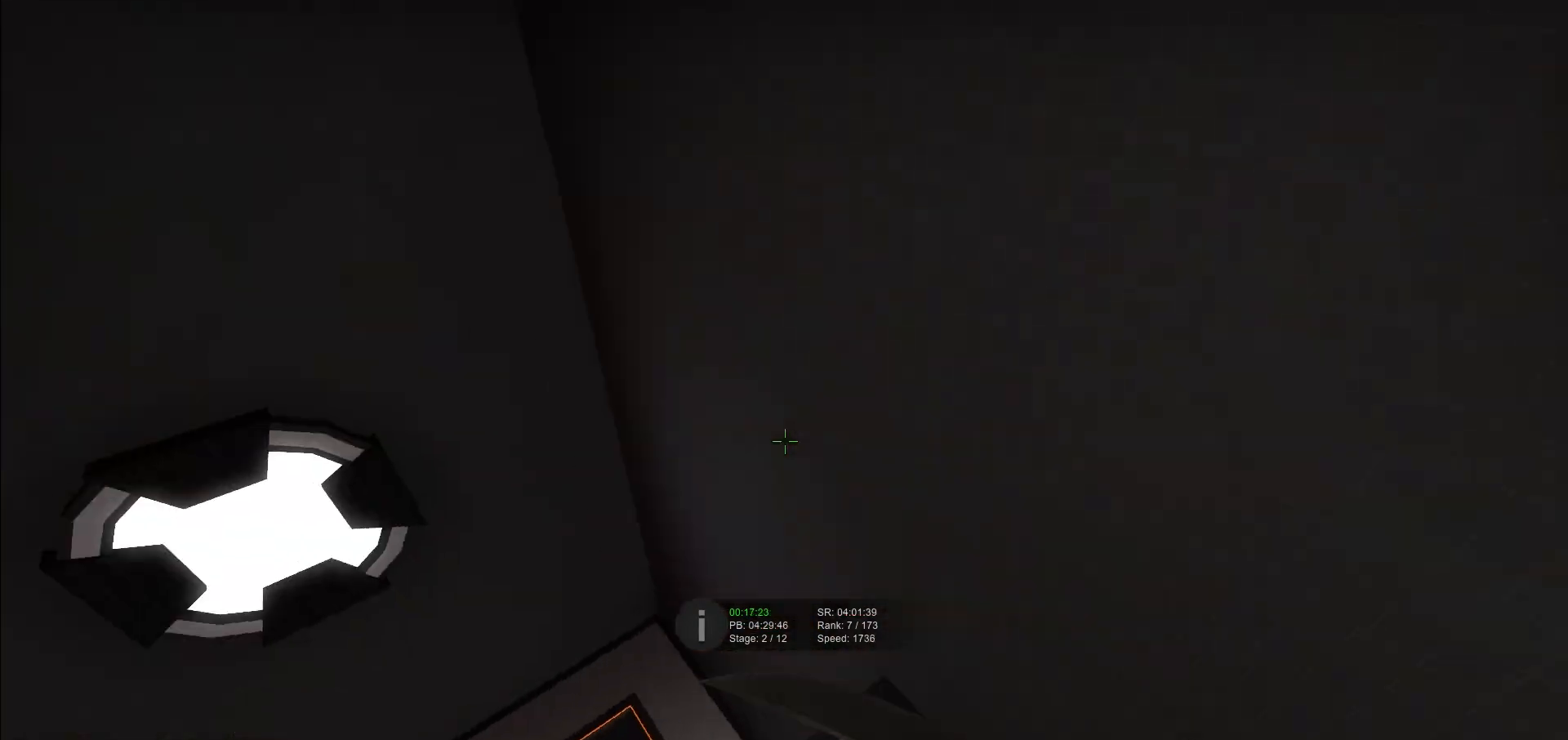
{"keys": ["a"], "events": []}
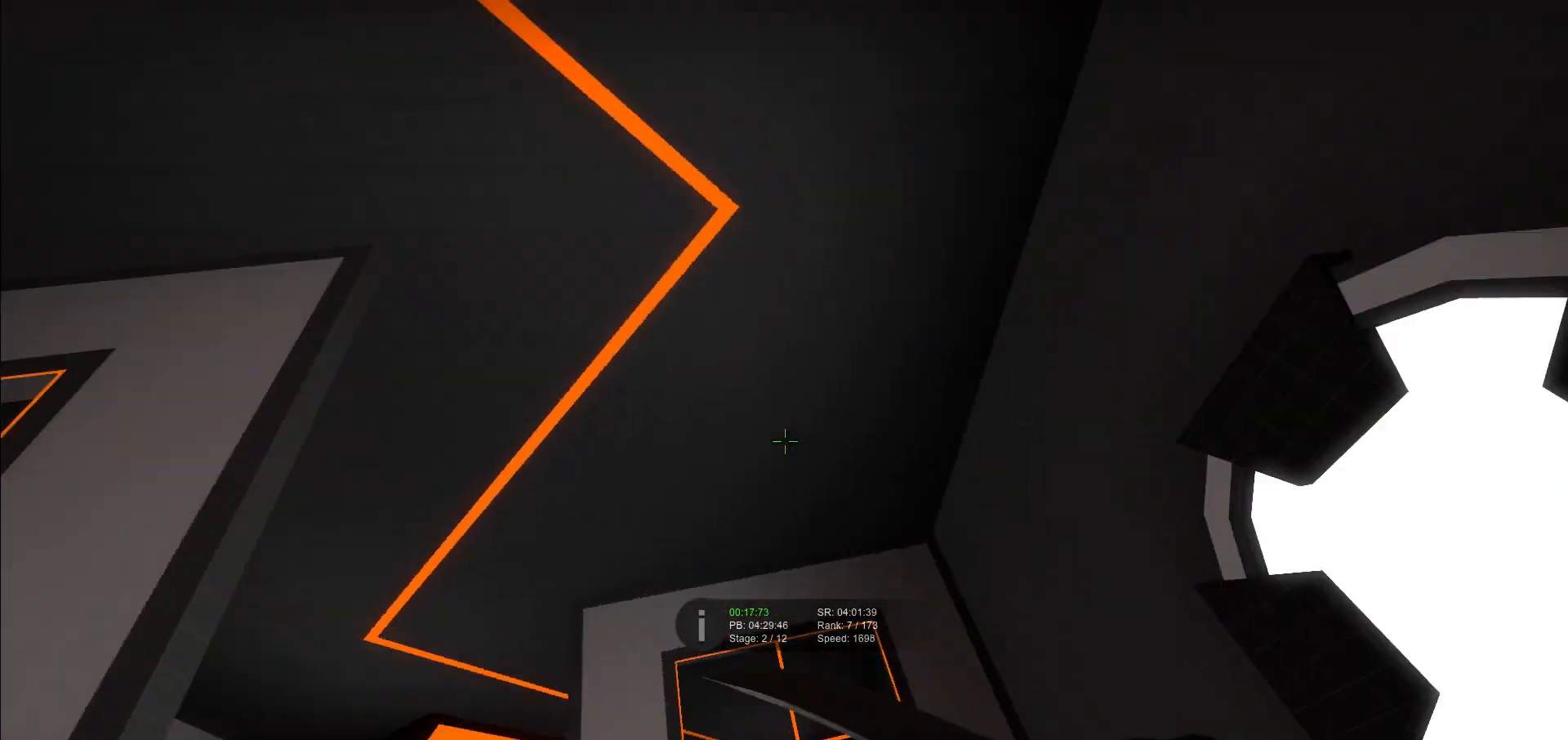
{"keys": ["a"], "events": []}
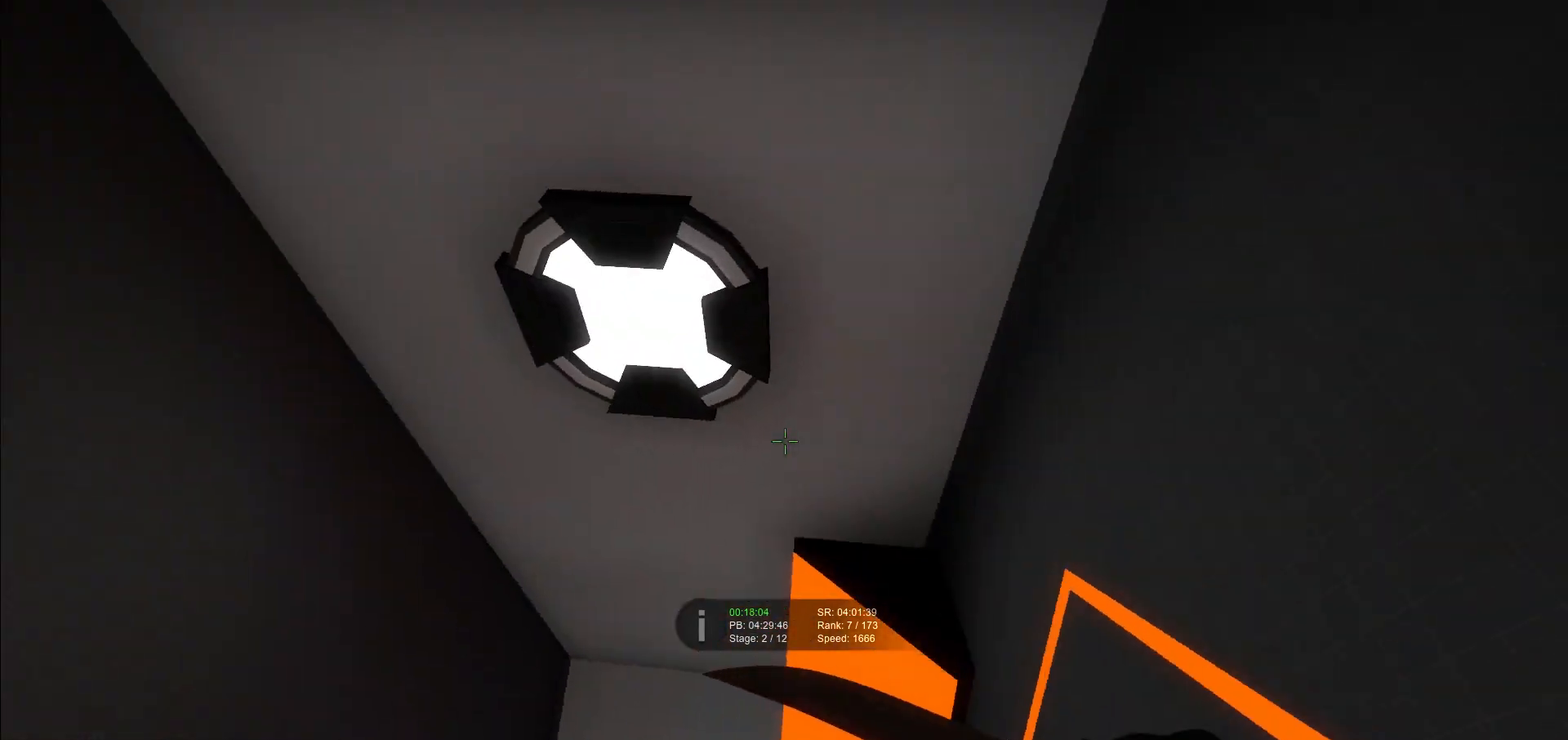
{"keys": ["a"], "events": []}
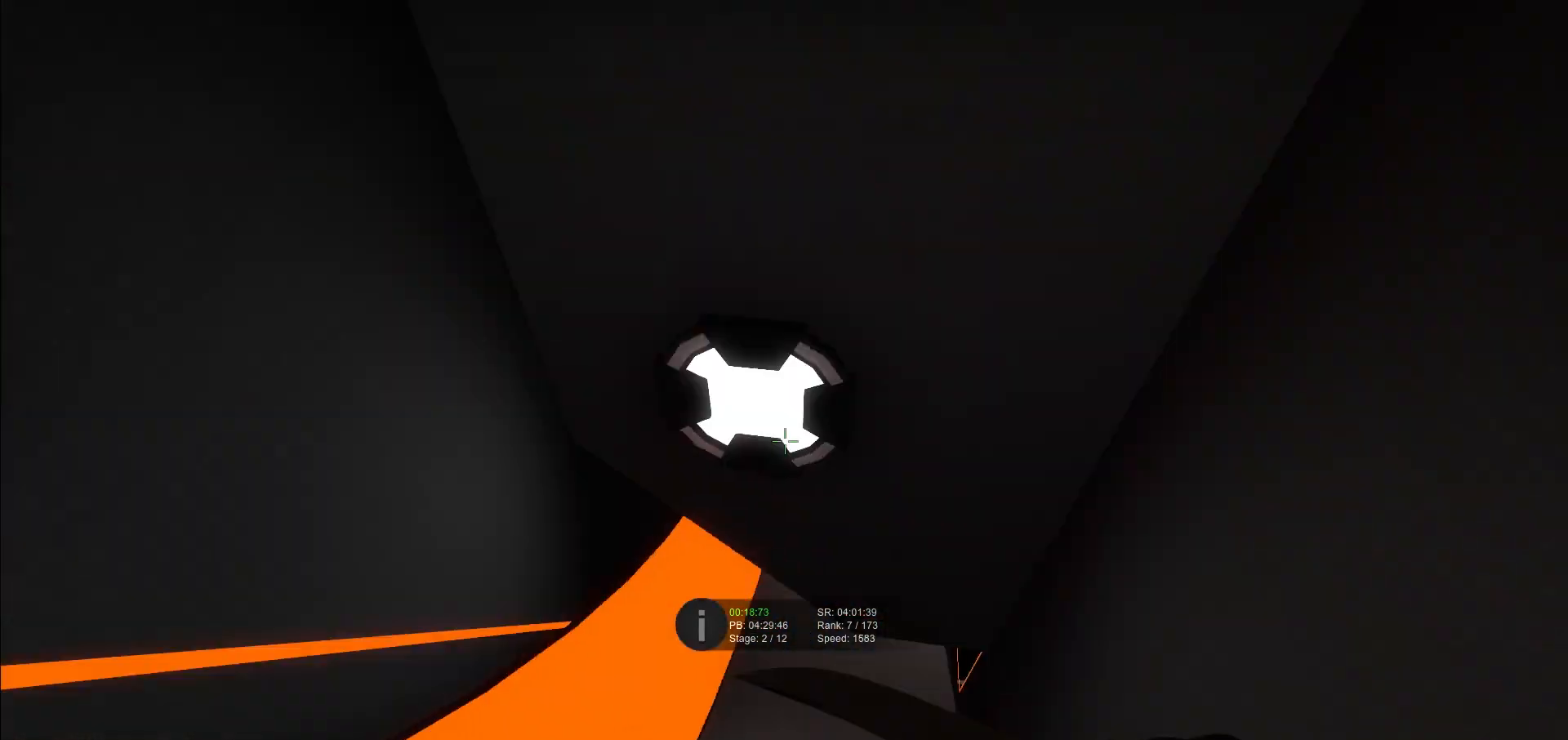
{"keys": ["d"], "events": [[267, "d", "down"], [301, "a", "up"]]}
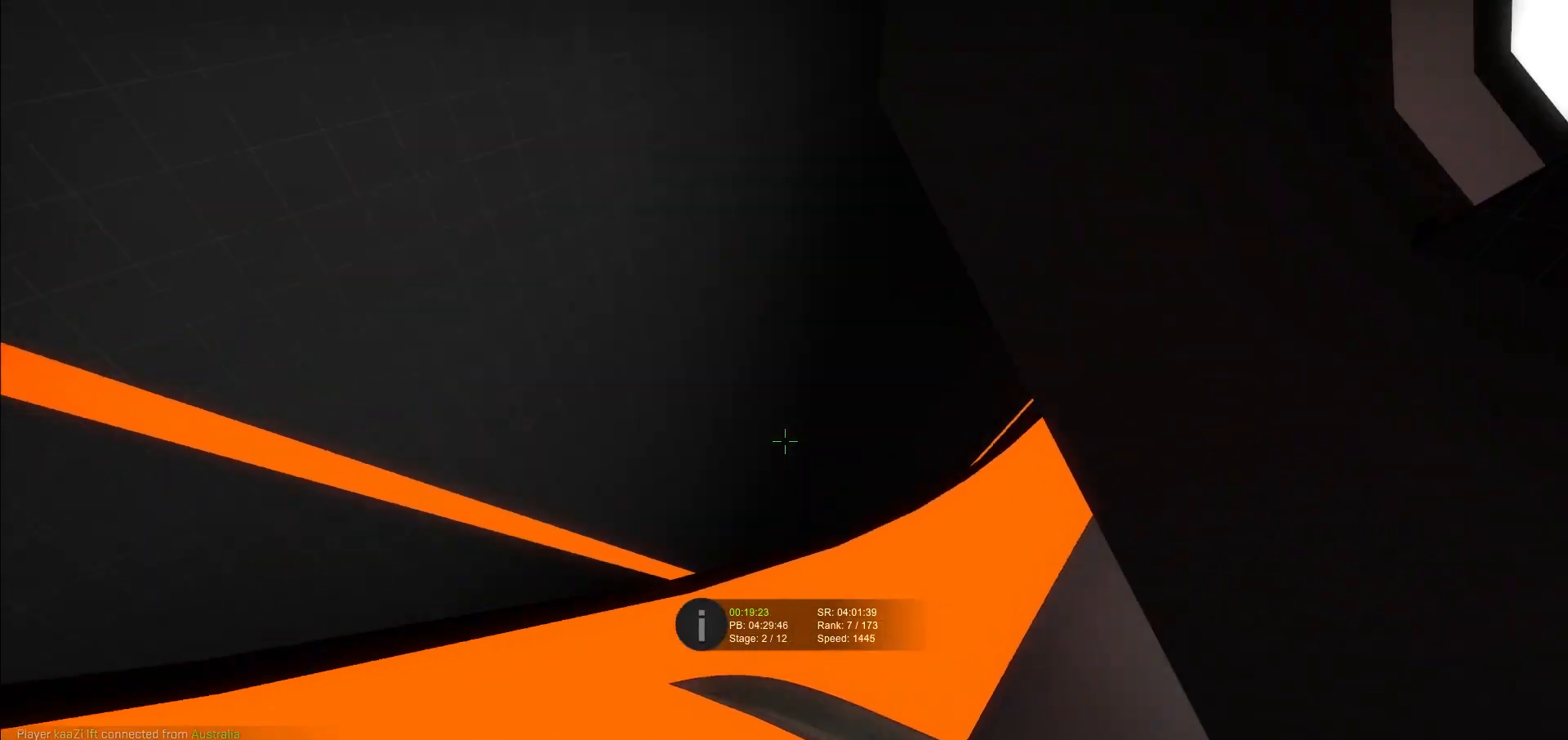
{"keys": ["a"], "events": [[367, "a", "down"], [434, "d", "up"]]}
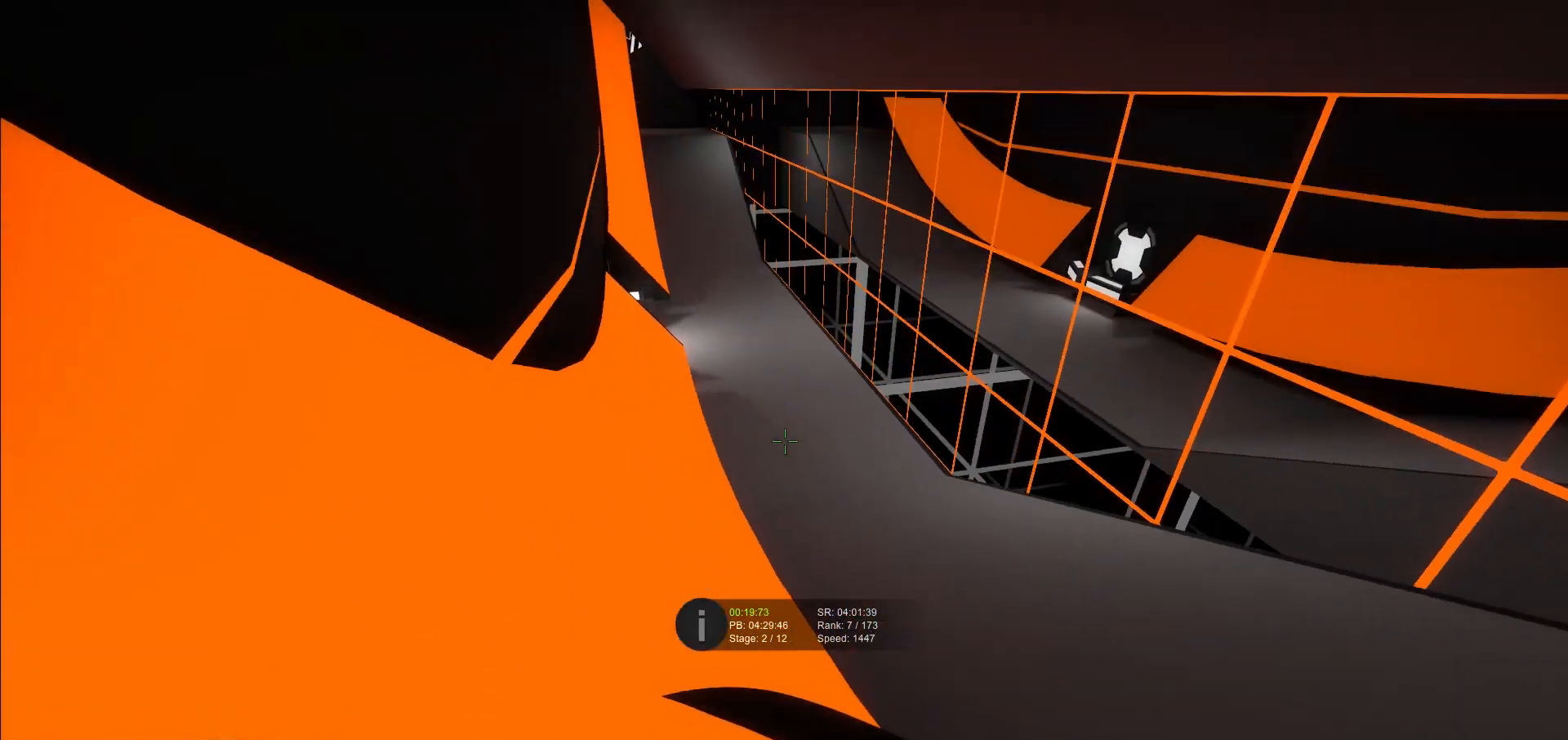
{"keys": ["a"], "events": []}